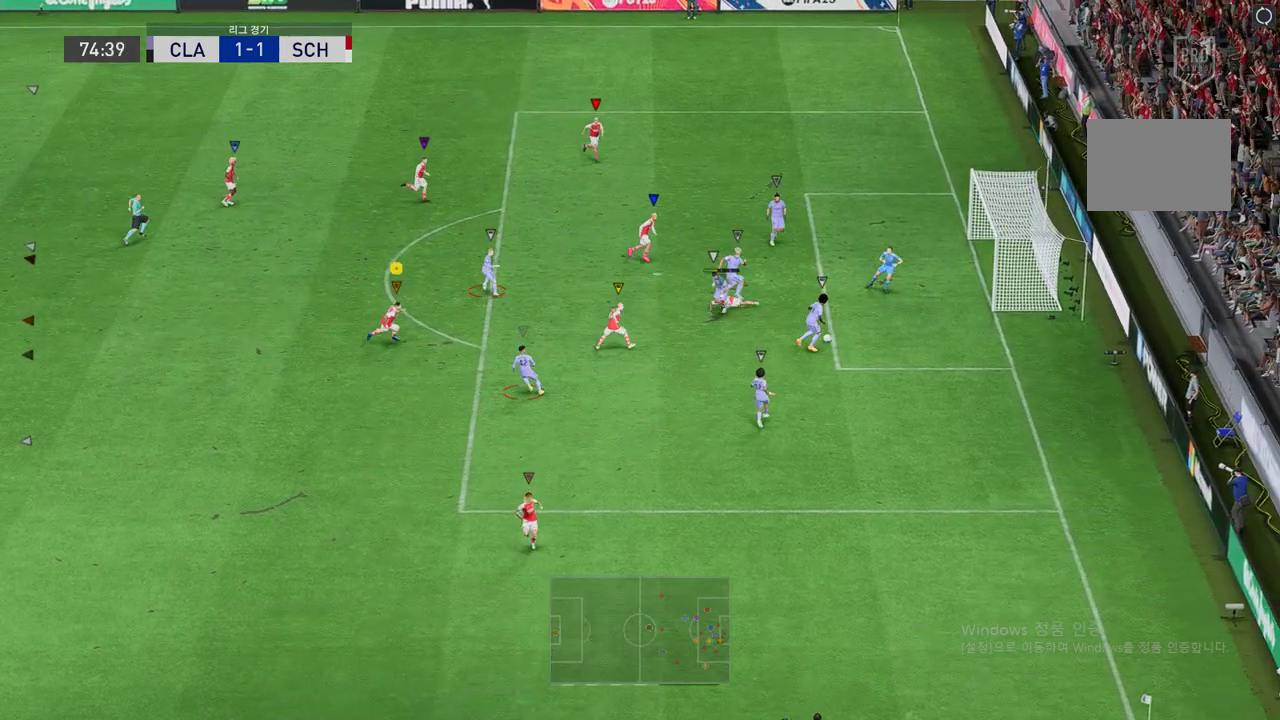
Gameplay with a controller (Xbox layout); each line is a JSON object with the inputs held at the frame after it. "events" lists button and stick changes between this image and that frame as [ms after this image, input, new state], when the widget could be followed in between. Not read: L3 R3 right_stick.
{"buttons": [], "left_stick": "left", "events": [[354, "left_stick", "down-left"], [438, "left_stick", "left"]]}
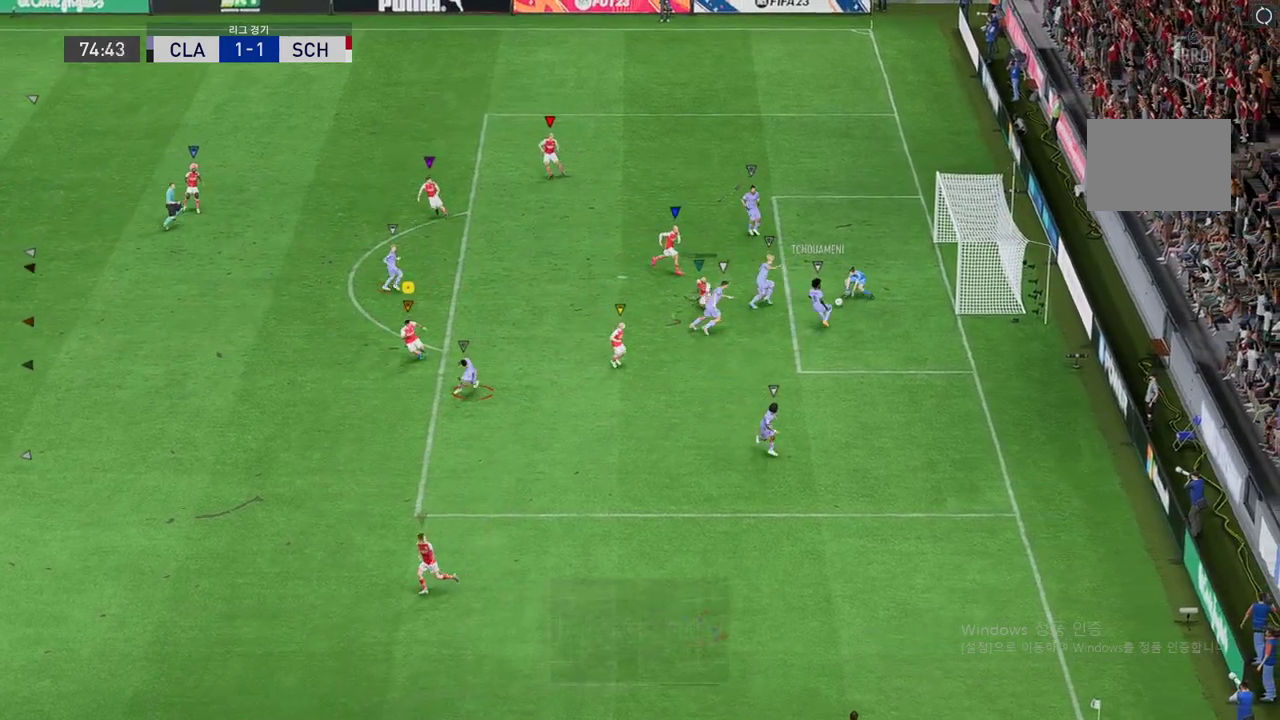
{"buttons": [], "left_stick": "left", "events": []}
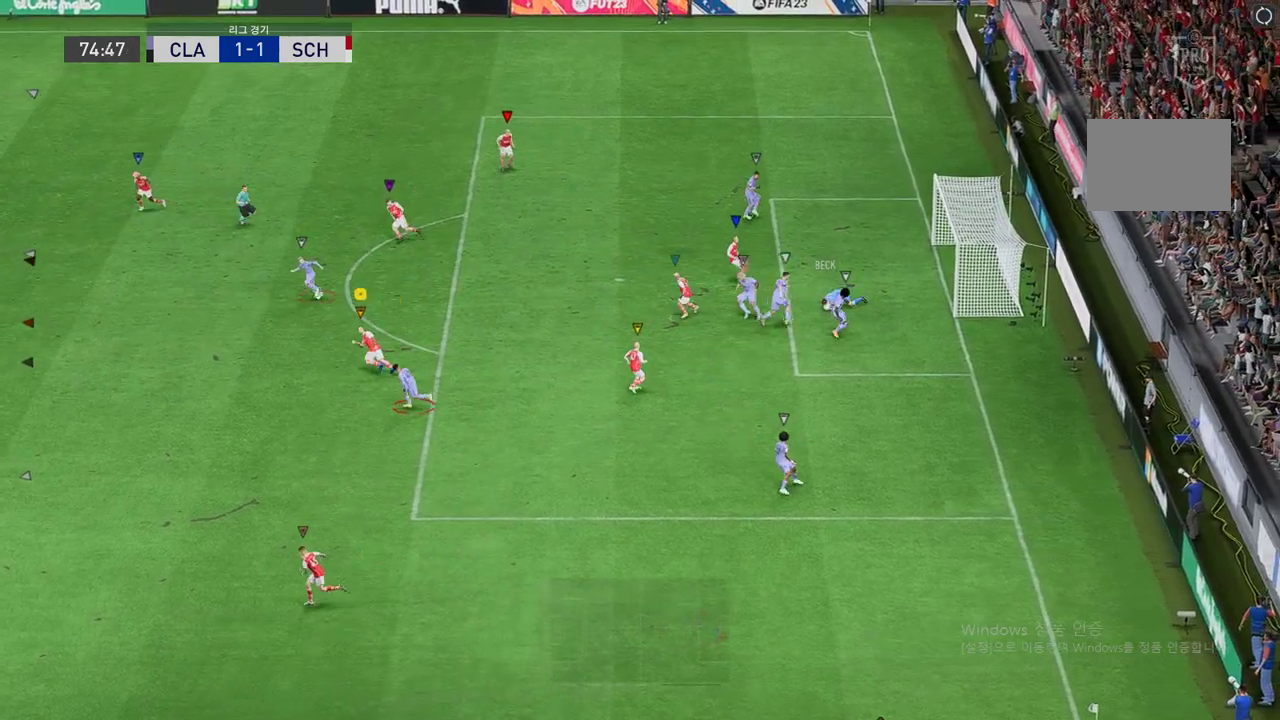
{"buttons": [], "left_stick": "left", "events": []}
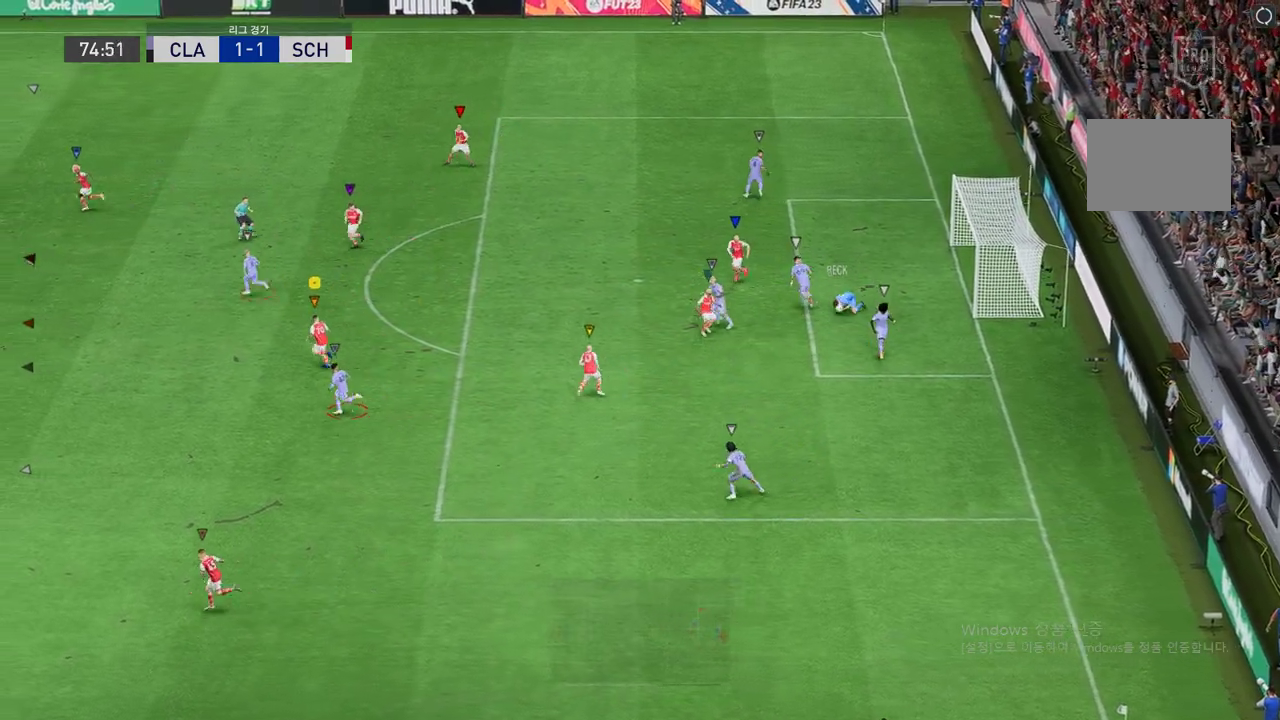
{"buttons": [], "left_stick": "up-left", "events": [[472, "left_stick", "up-left"]]}
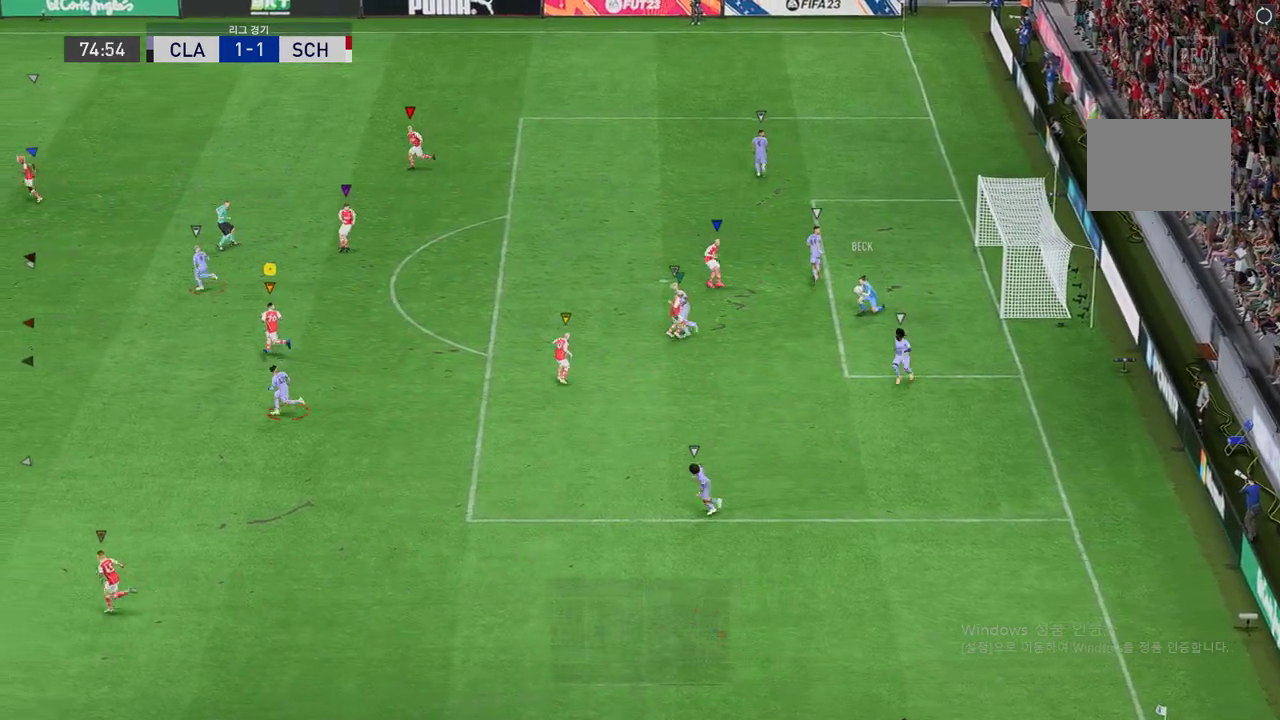
{"buttons": ["L2"], "left_stick": "up-left", "events": [[152, "left_stick", "up"], [303, "L2", "down"], [404, "left_stick", "up-left"]]}
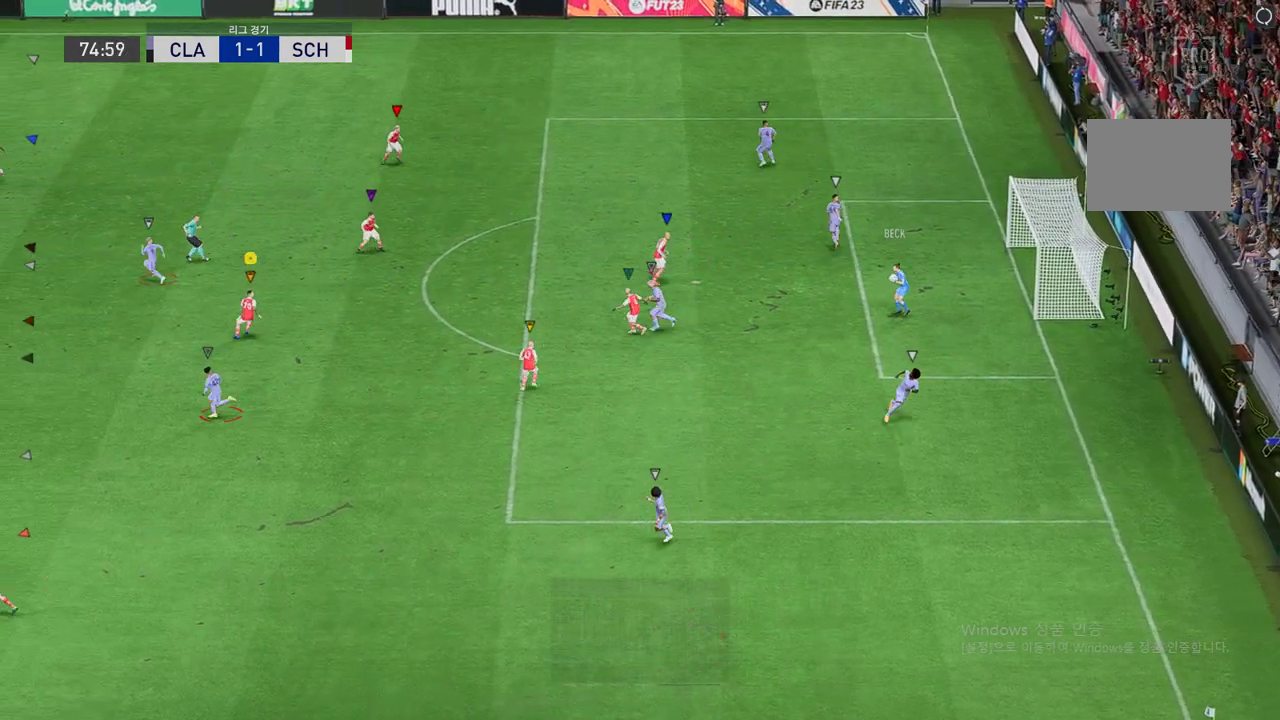
{"buttons": ["L2"], "left_stick": "up", "events": [[118, "L2", "up"], [135, "left_stick", "center"], [202, "L2", "down"], [421, "left_stick", "up"]]}
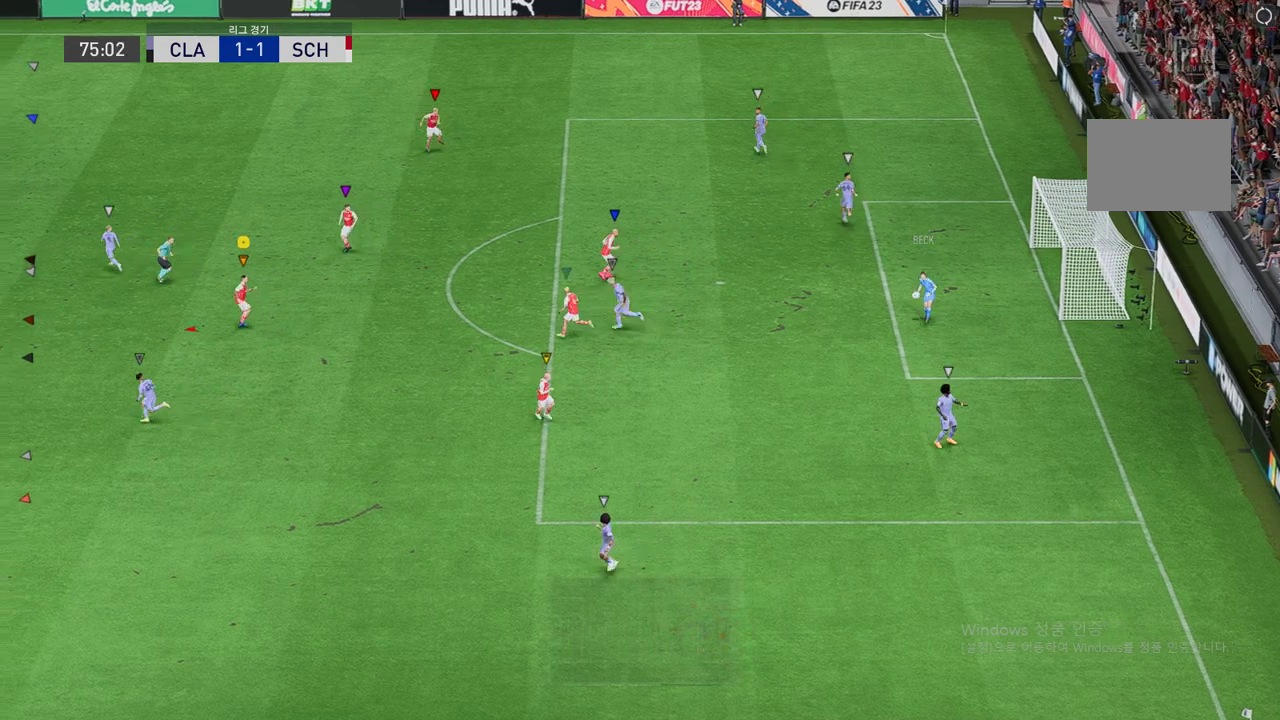
{"buttons": ["L2"], "left_stick": "down-right", "events": [[134, "left_stick", "left"], [252, "L2", "up"], [319, "L2", "down"], [319, "left_stick", "up-right"], [454, "left_stick", "down-right"]]}
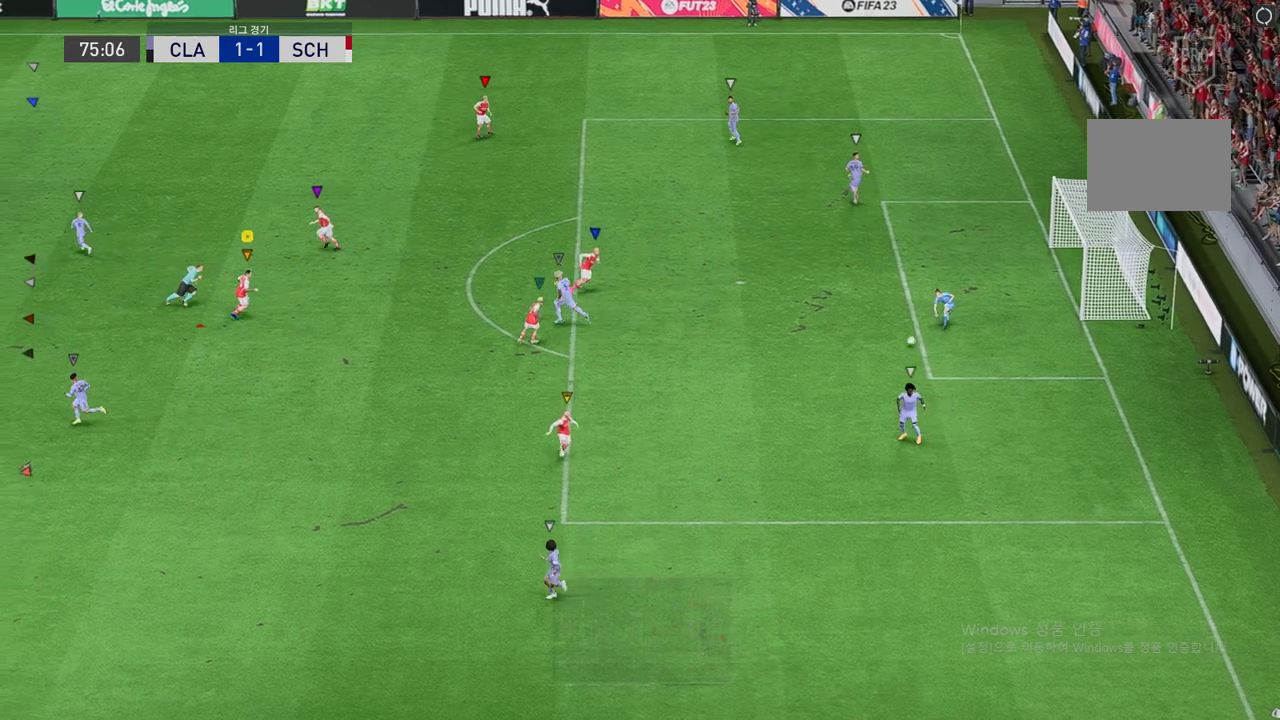
{"buttons": ["L2"], "left_stick": "up-left", "events": [[168, "left_stick", "down-left"], [370, "left_stick", "up-left"]]}
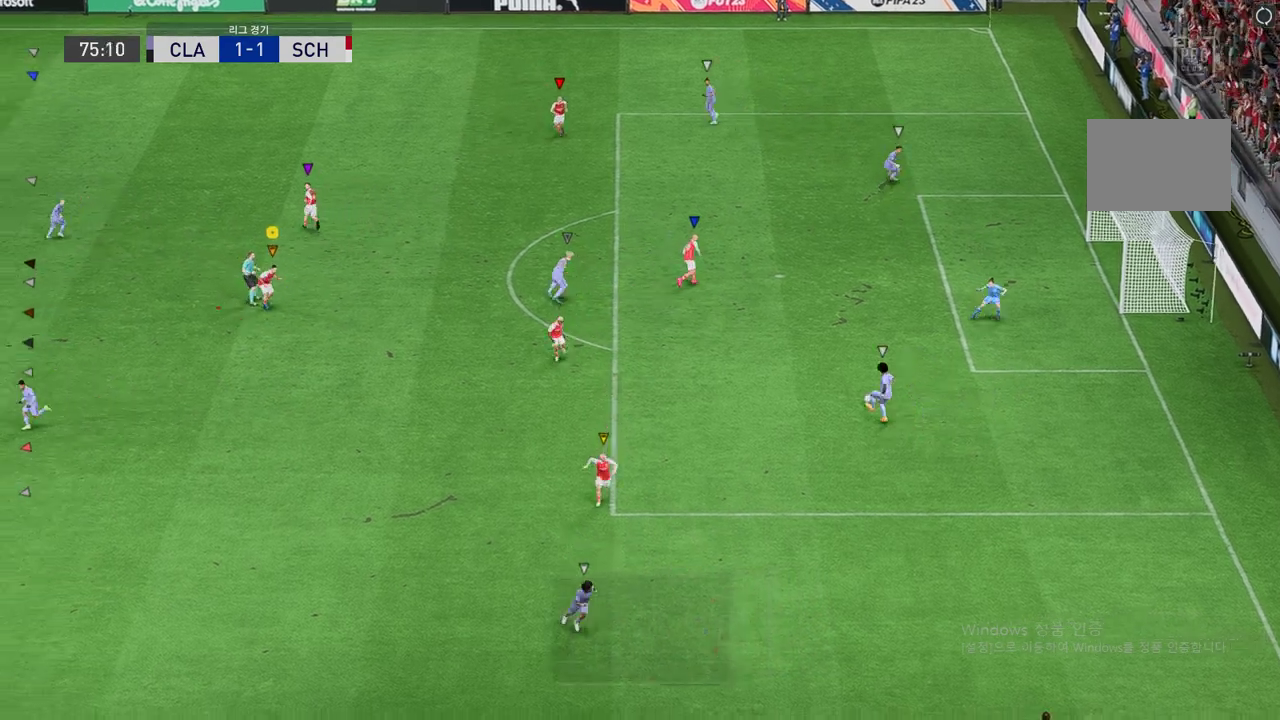
{"buttons": ["R2"], "left_stick": "down-left", "events": [[34, "left_stick", "down"], [84, "left_stick", "down-left"], [169, "R2", "down"], [337, "L2", "up"]]}
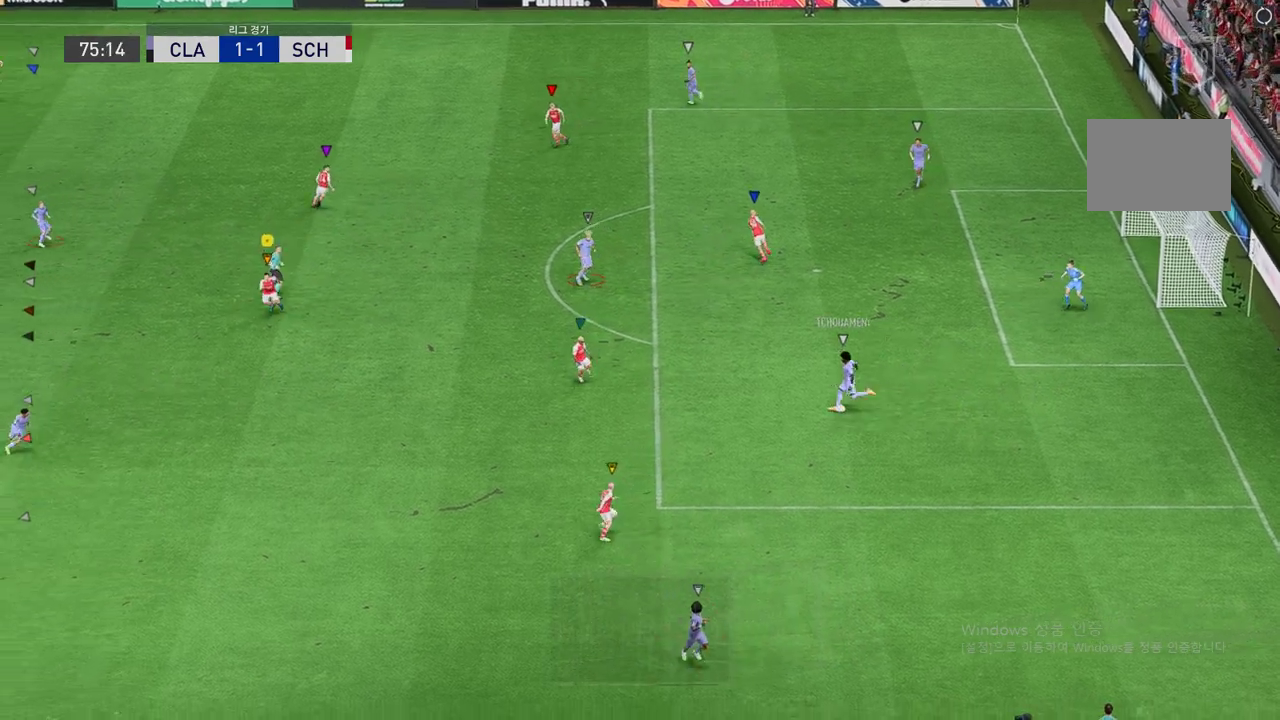
{"buttons": ["L2", "R2"], "left_stick": "down-left", "events": [[320, "L2", "down"]]}
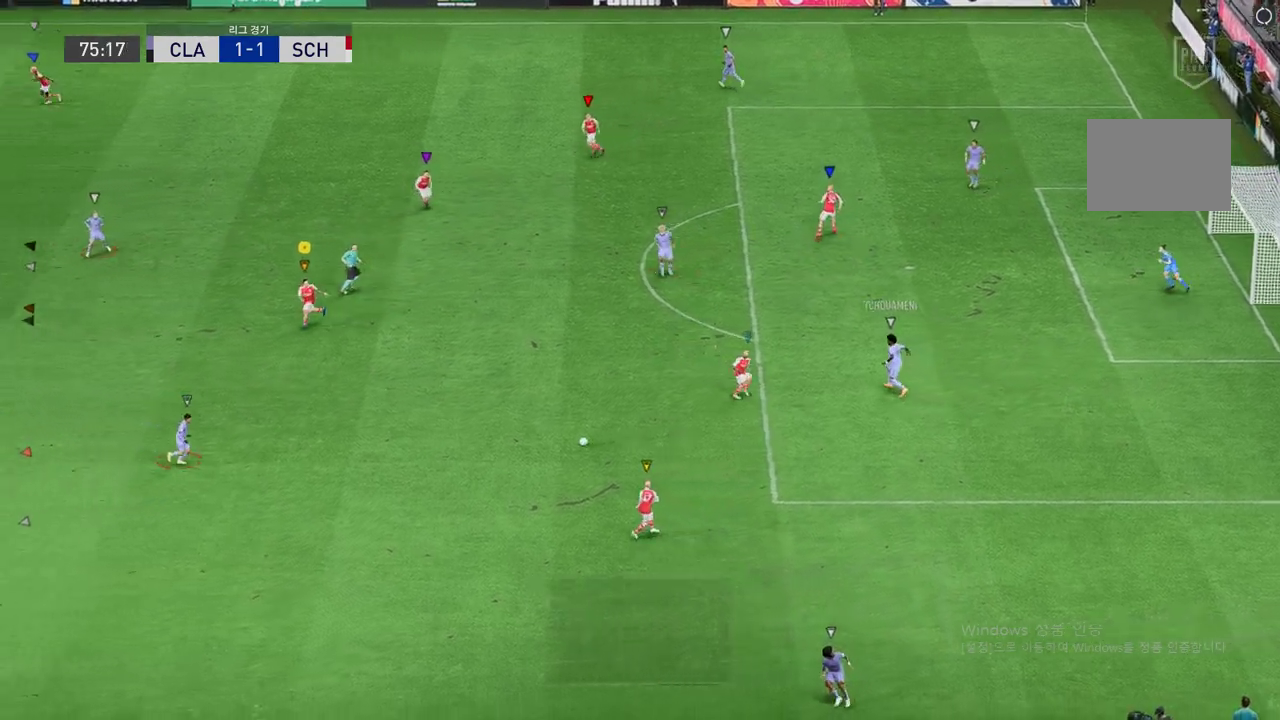
{"buttons": ["L2", "R2"], "left_stick": "down-left", "events": [[50, "left_stick", "left"], [286, "left_stick", "down-left"]]}
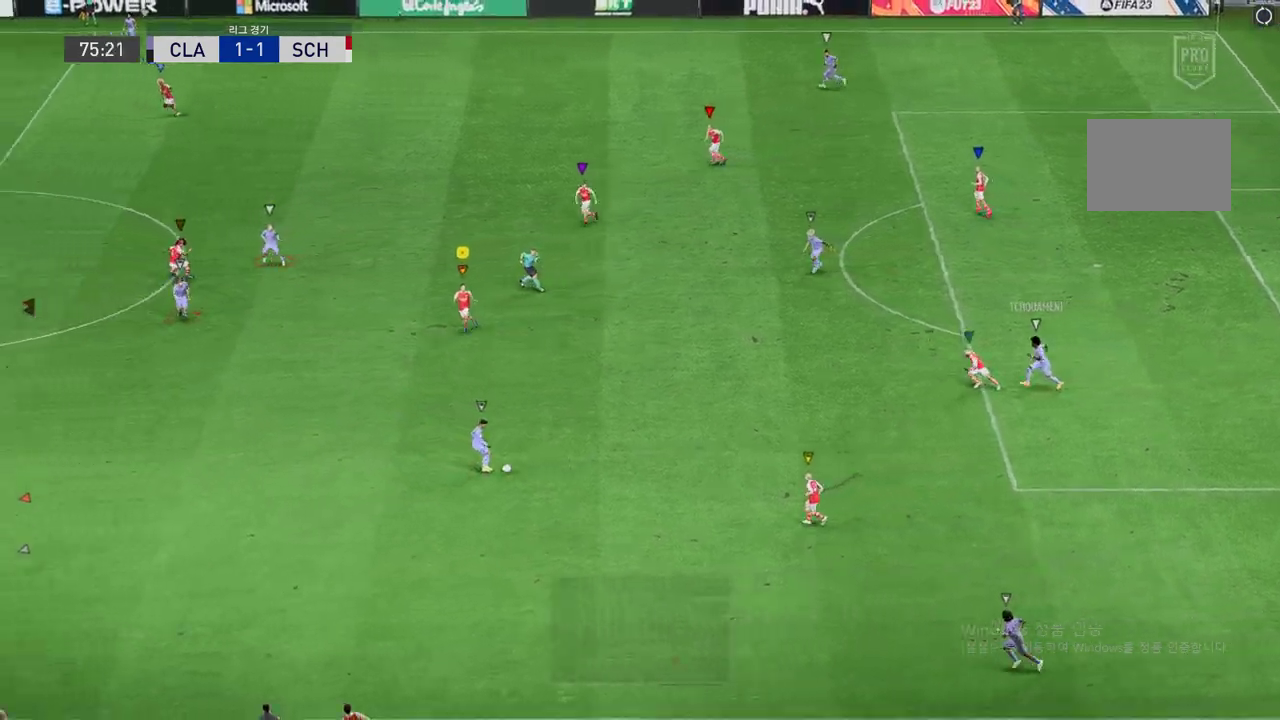
{"buttons": ["L2", "R2"], "left_stick": "down-left", "events": [[16, "L2", "up"], [286, "L2", "down"]]}
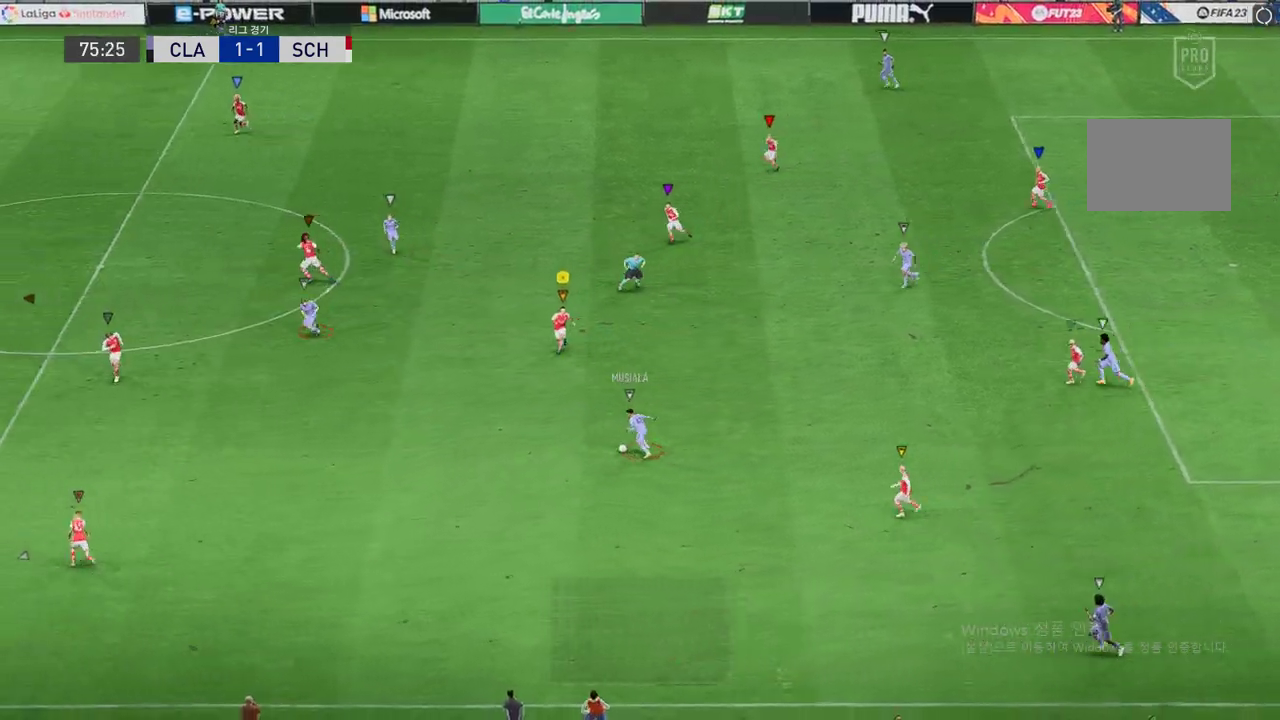
{"buttons": ["L2", "R2"], "left_stick": "down", "events": [[17, "L2", "up"], [354, "L2", "down"], [387, "left_stick", "down"]]}
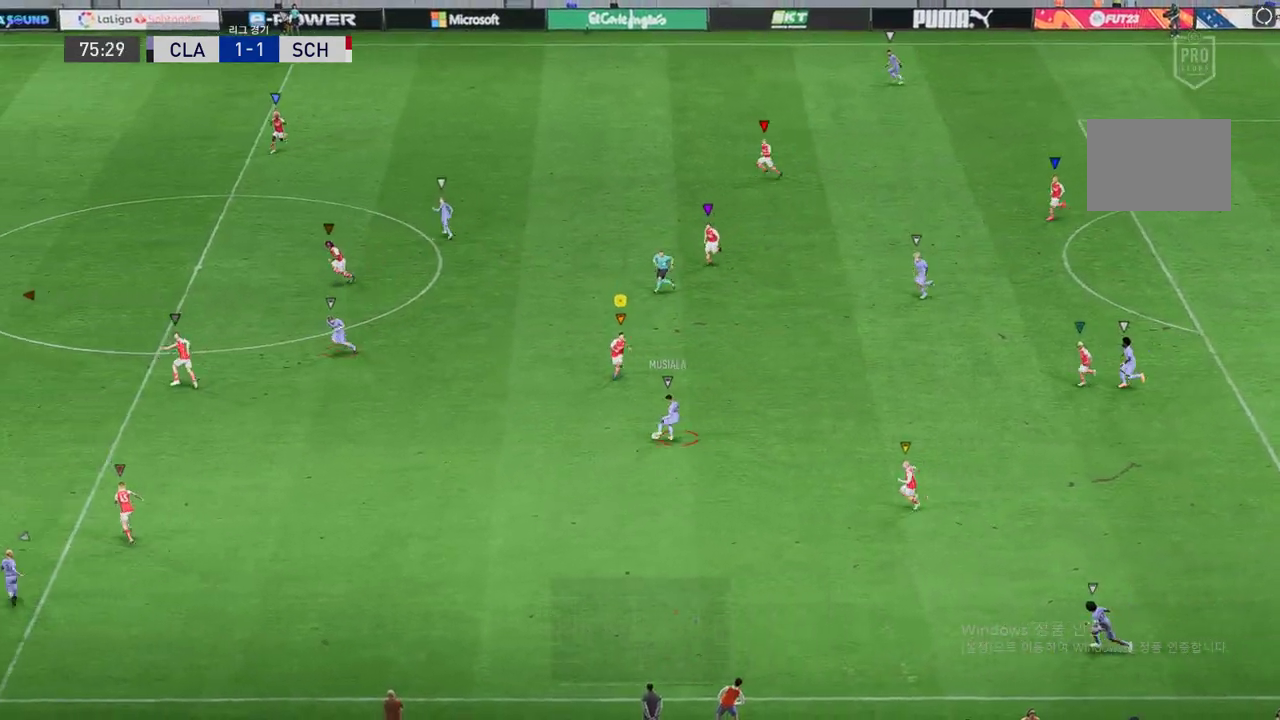
{"buttons": ["L2", "R1", "R2"], "left_stick": "down-left", "events": [[252, "left_stick", "down-left"], [303, "R1", "down"]]}
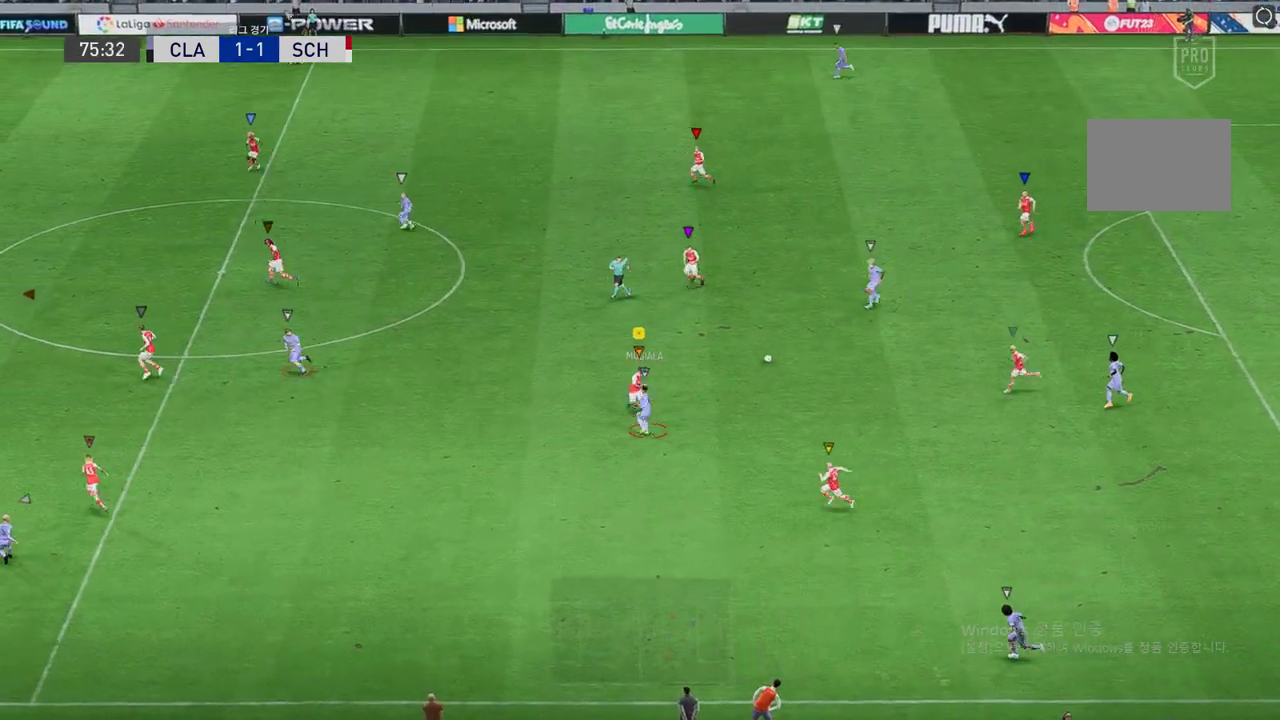
{"buttons": ["L2", "R1", "R2"], "left_stick": "up-left", "events": [[33, "left_stick", "right"], [151, "left_stick", "up"], [218, "left_stick", "up-left"]]}
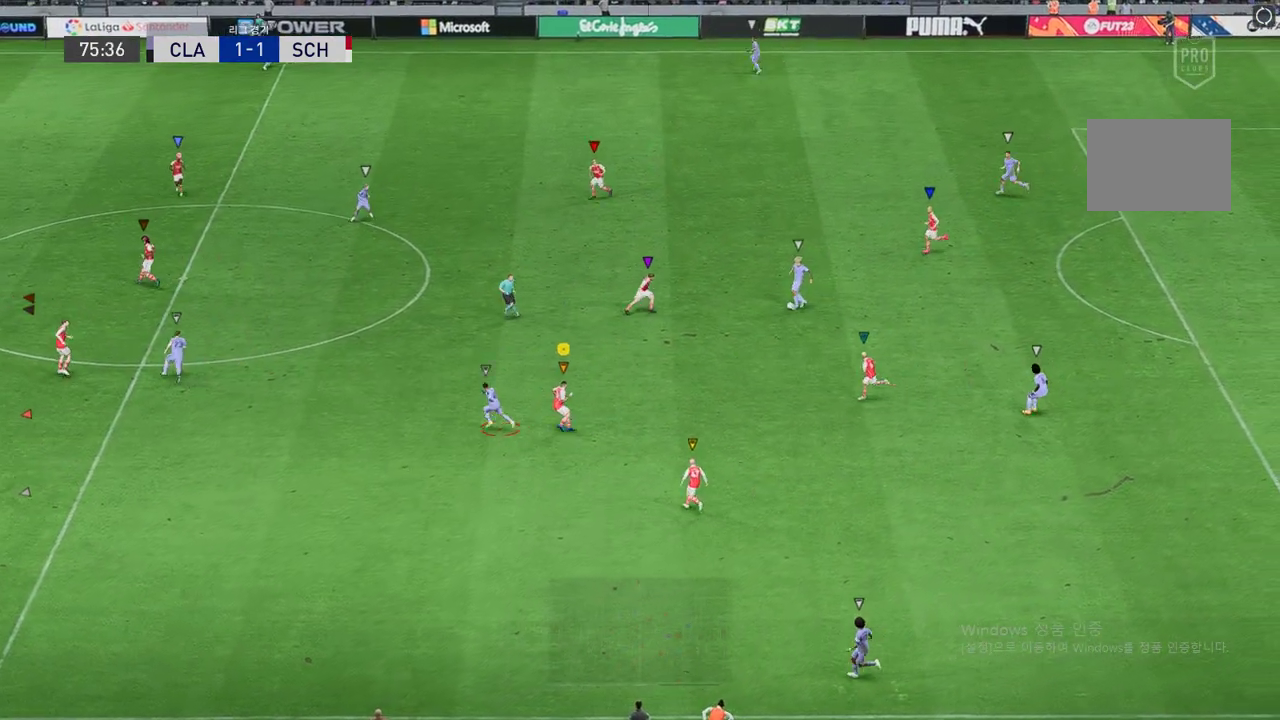
{"buttons": ["R2"], "left_stick": "up-left", "events": [[270, "R1", "up"], [303, "L2", "up"]]}
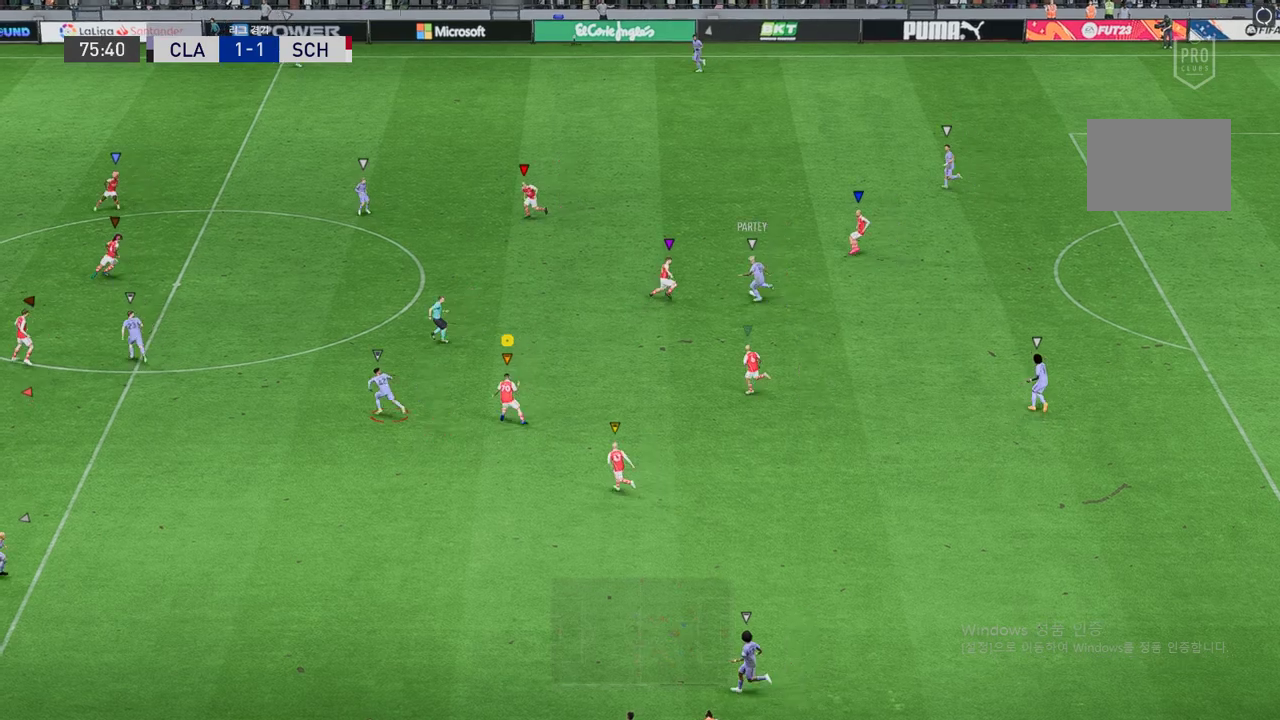
{"buttons": ["R2"], "left_stick": "up-left", "events": []}
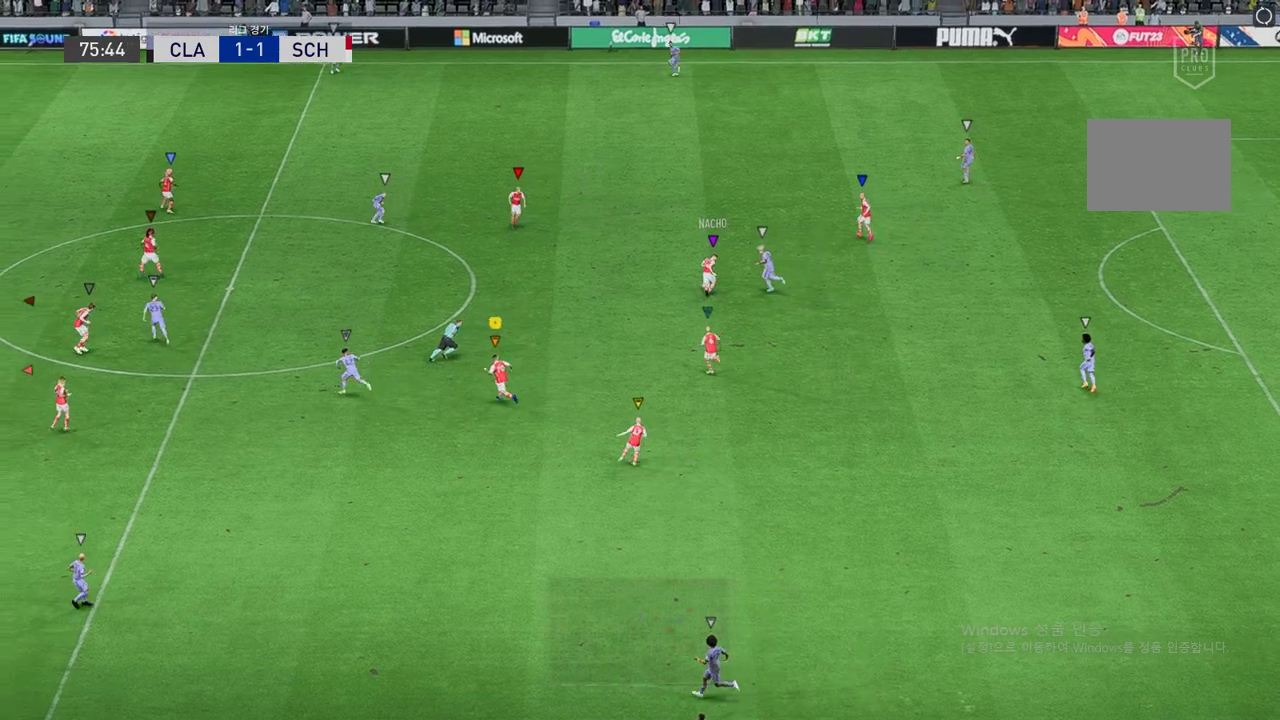
{"buttons": [], "left_stick": "up-right", "events": [[219, "left_stick", "up-right"], [454, "R2", "up"]]}
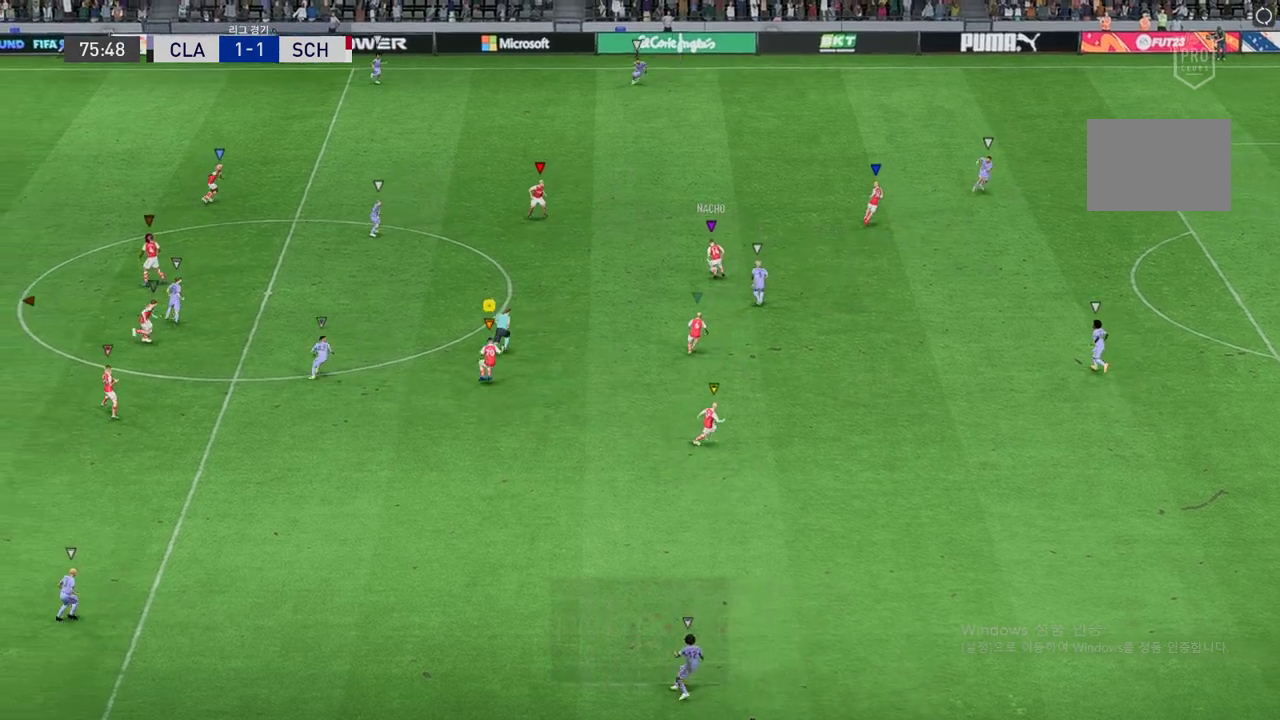
{"buttons": ["R2"], "left_stick": "up-right", "events": [[252, "R2", "down"]]}
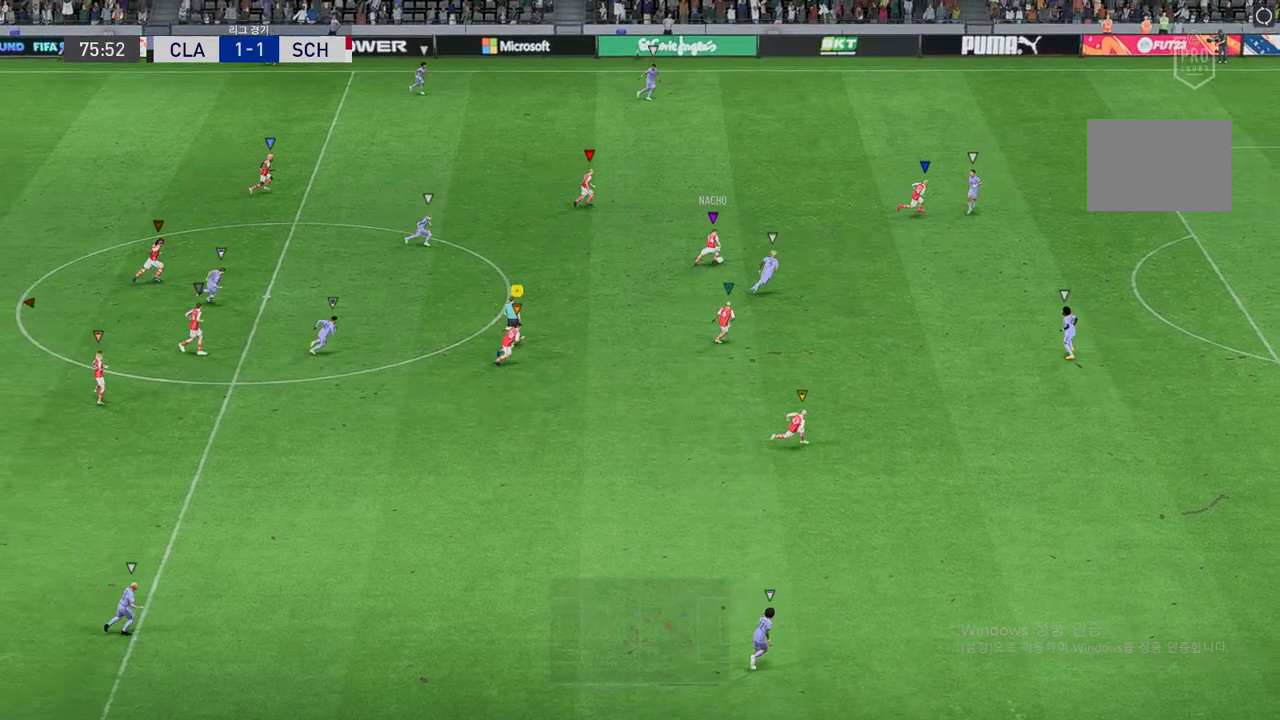
{"buttons": ["R2"], "left_stick": "right", "events": [[85, "left_stick", "right"]]}
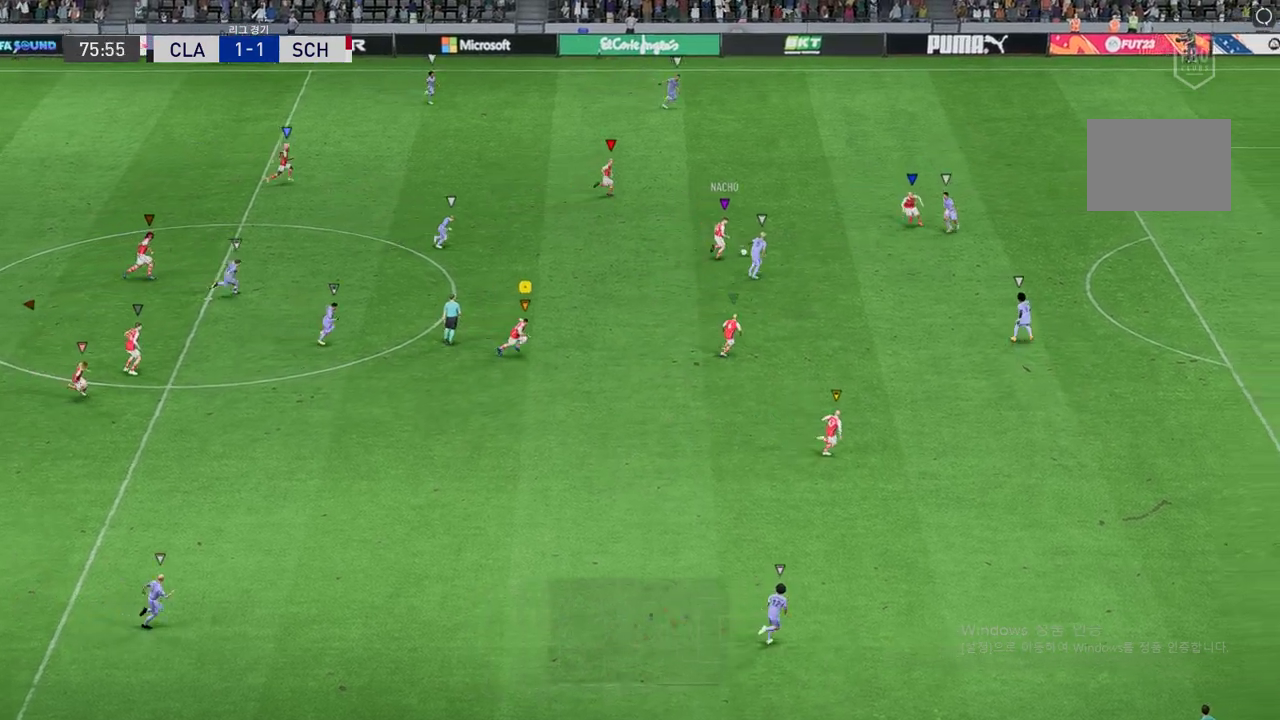
{"buttons": ["R2"], "left_stick": "up-right", "events": [[387, "left_stick", "up-right"]]}
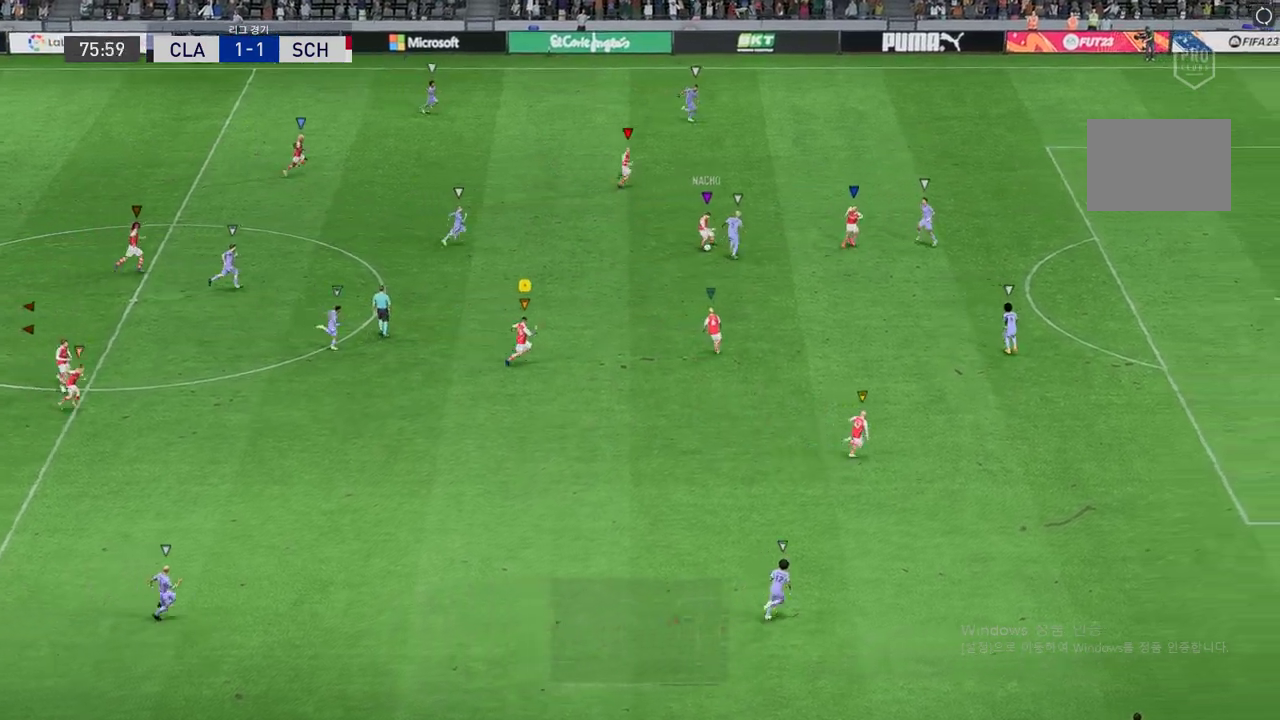
{"buttons": ["R2"], "left_stick": "right", "events": [[101, "left_stick", "right"]]}
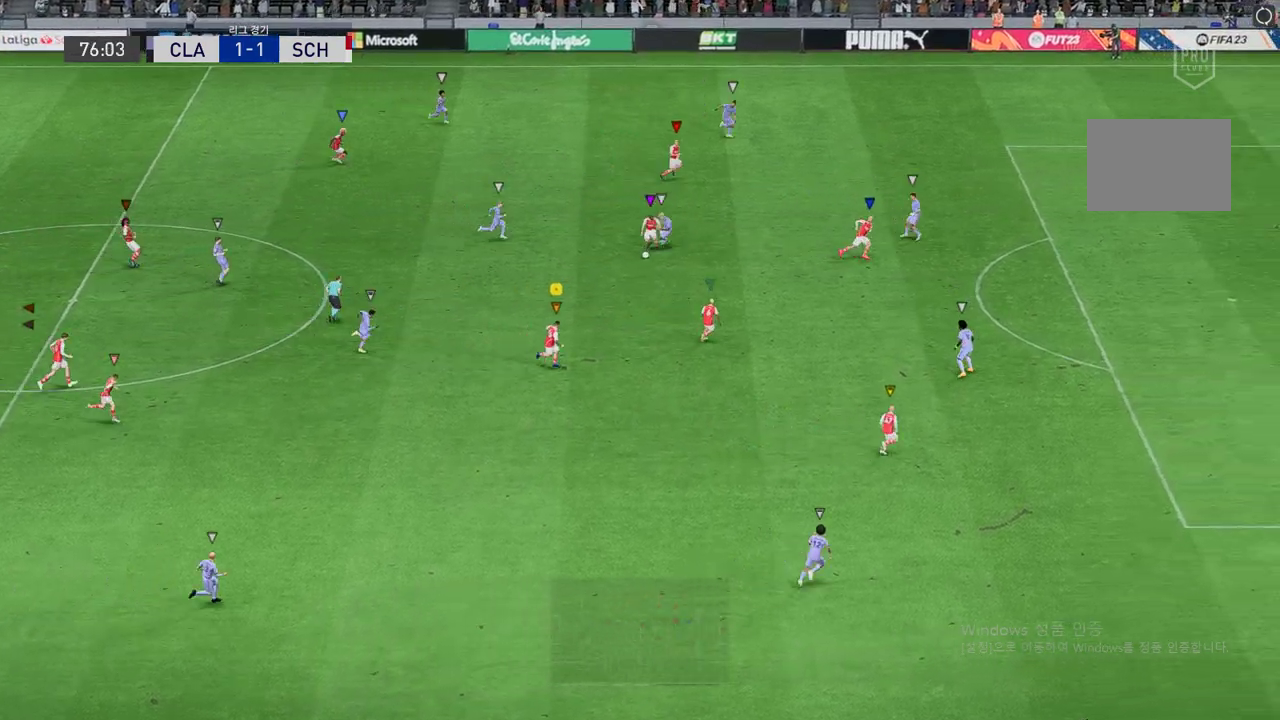
{"buttons": ["R2"], "left_stick": "right", "events": []}
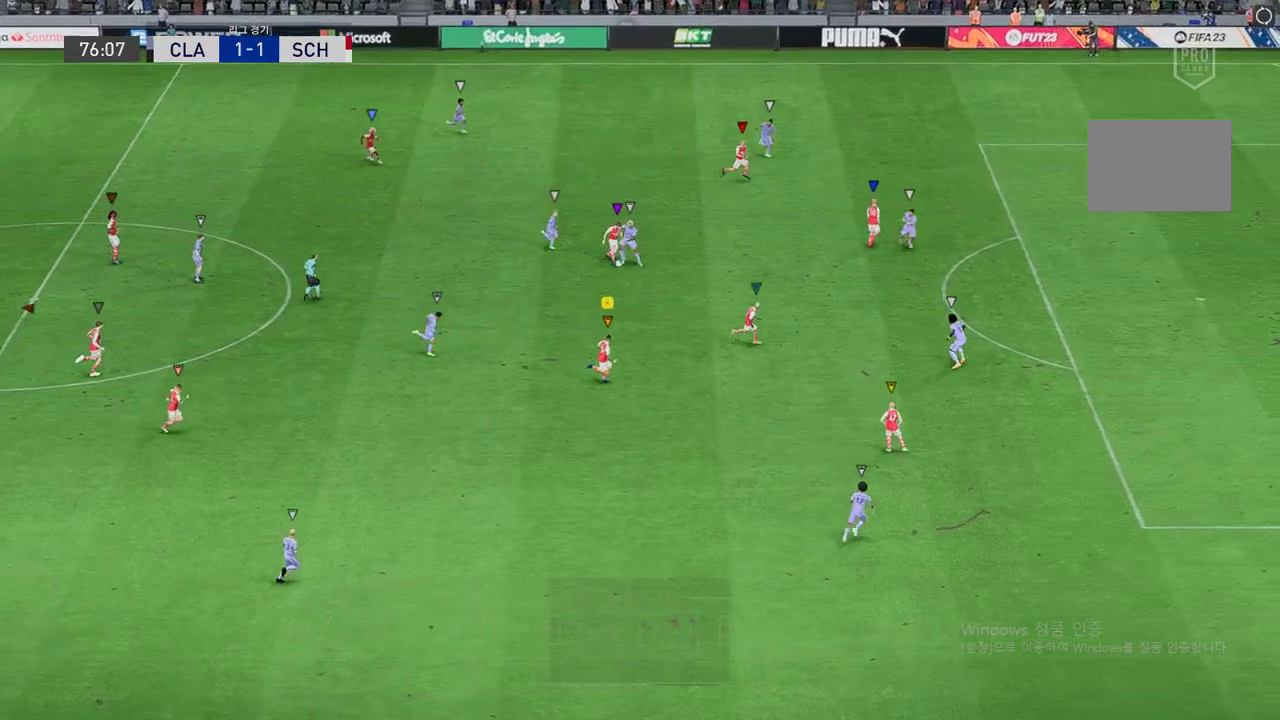
{"buttons": ["R2"], "left_stick": "up-left", "events": [[253, "left_stick", "center"], [387, "left_stick", "up-right"], [488, "left_stick", "up-left"]]}
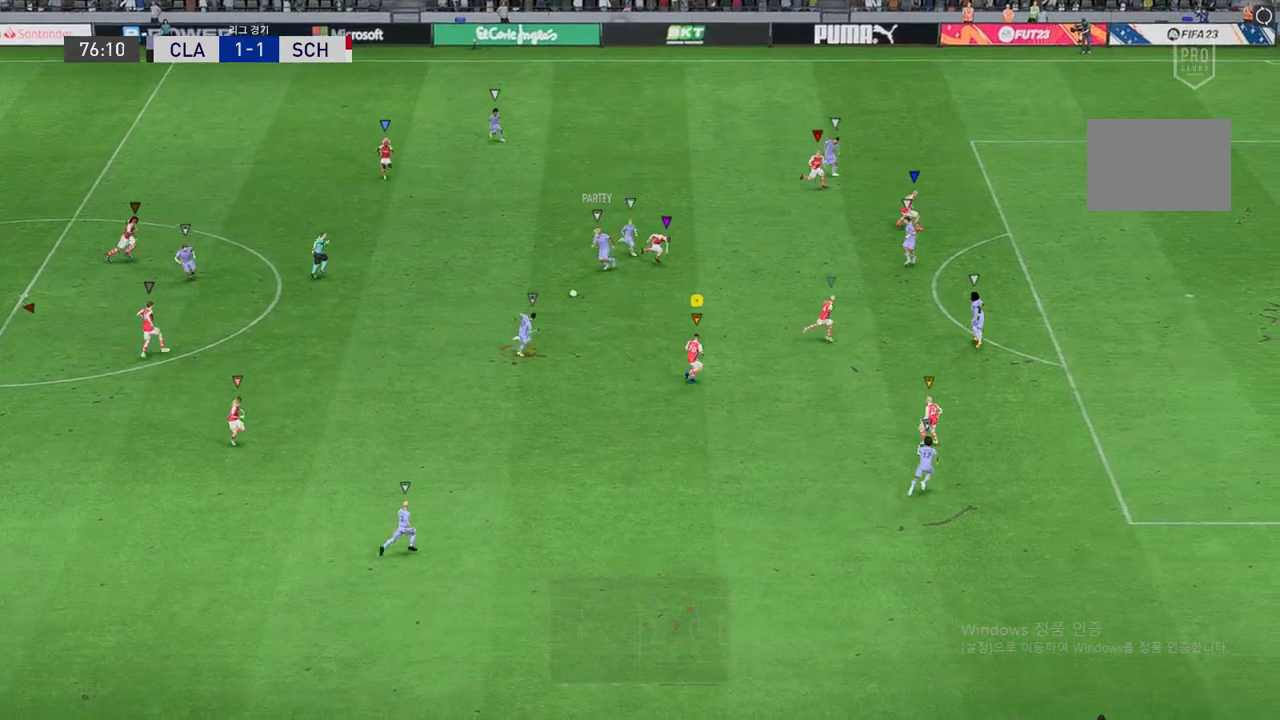
{"buttons": ["R2"], "left_stick": "up-left", "events": []}
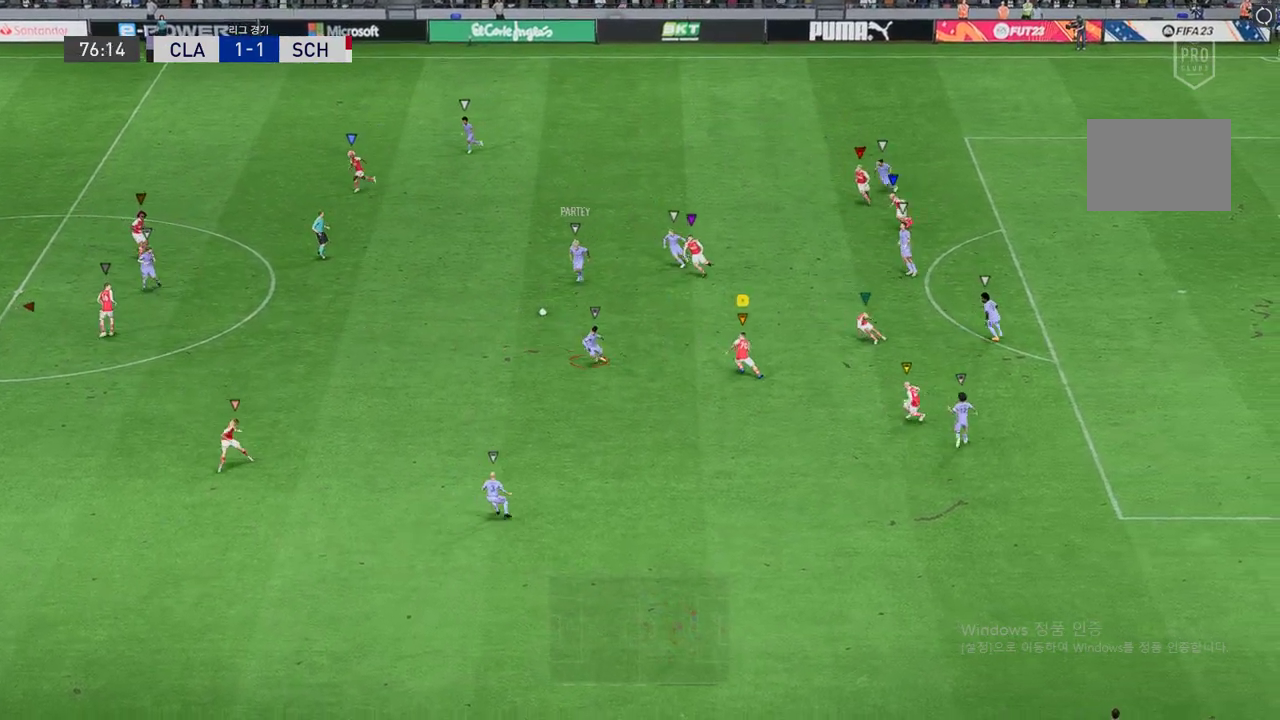
{"buttons": ["R2"], "left_stick": "left", "events": [[471, "left_stick", "left"]]}
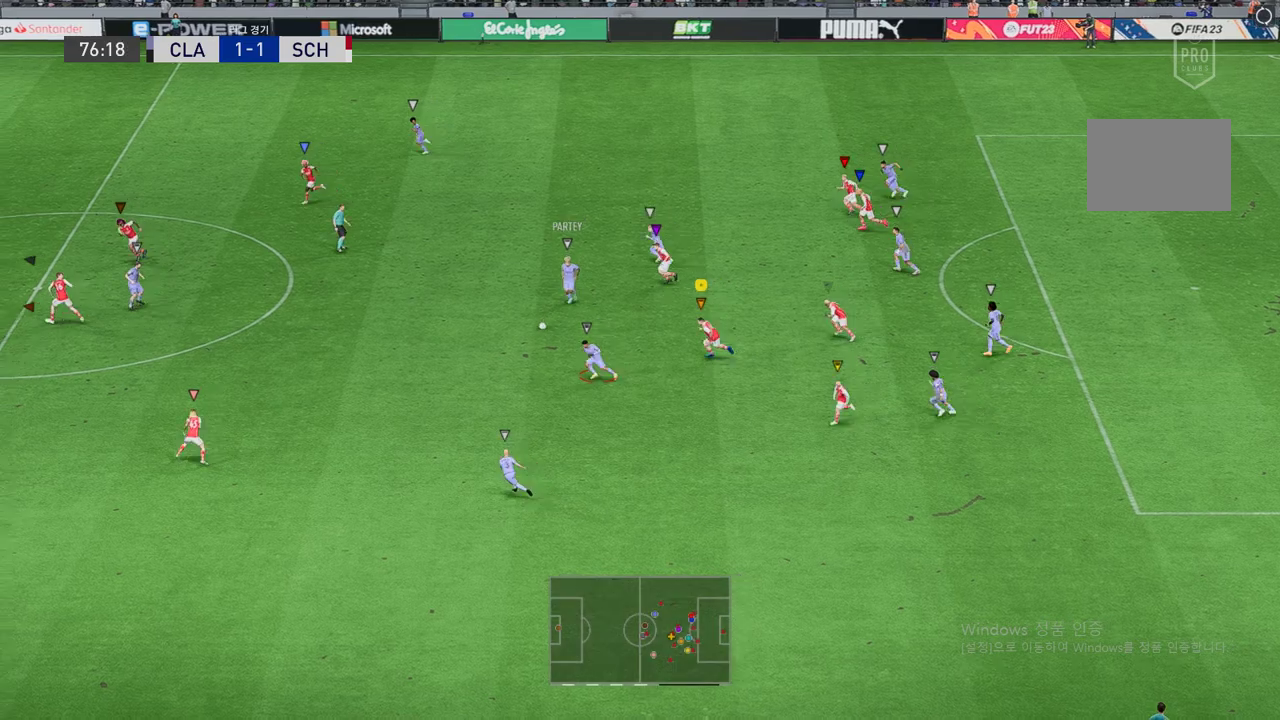
{"buttons": ["R2"], "left_stick": "left", "events": []}
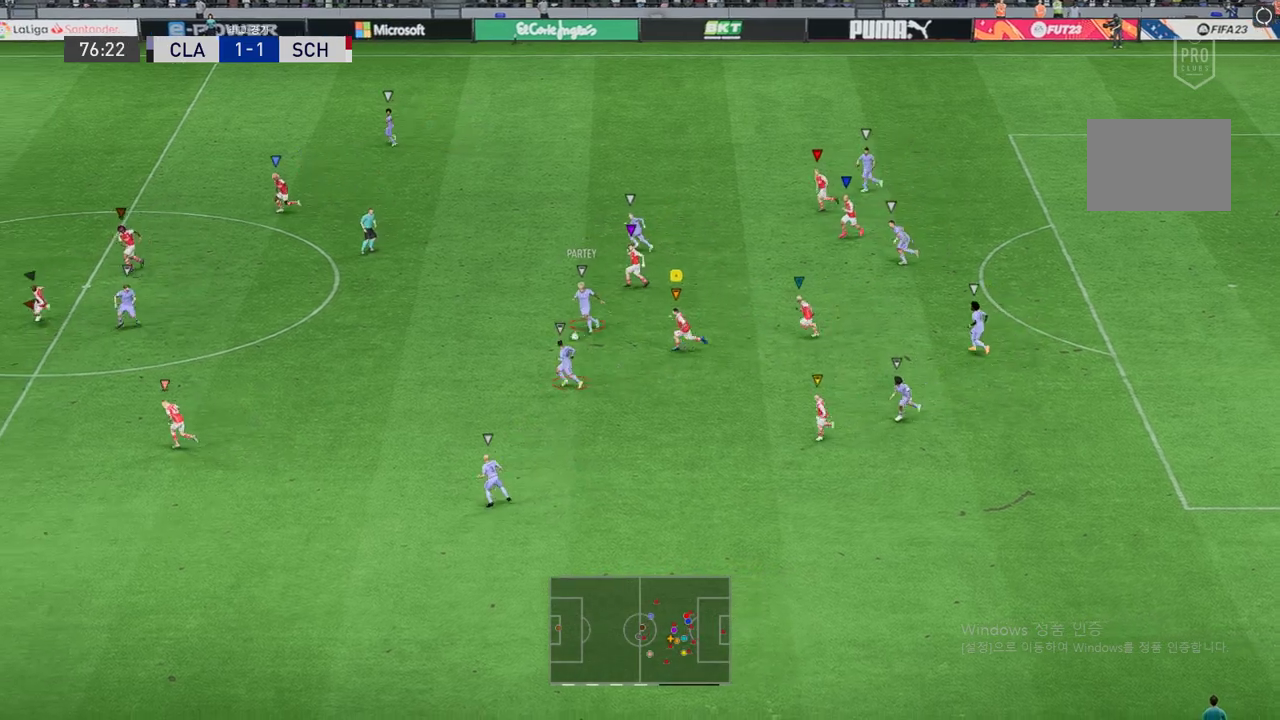
{"buttons": ["R2"], "left_stick": "left", "events": []}
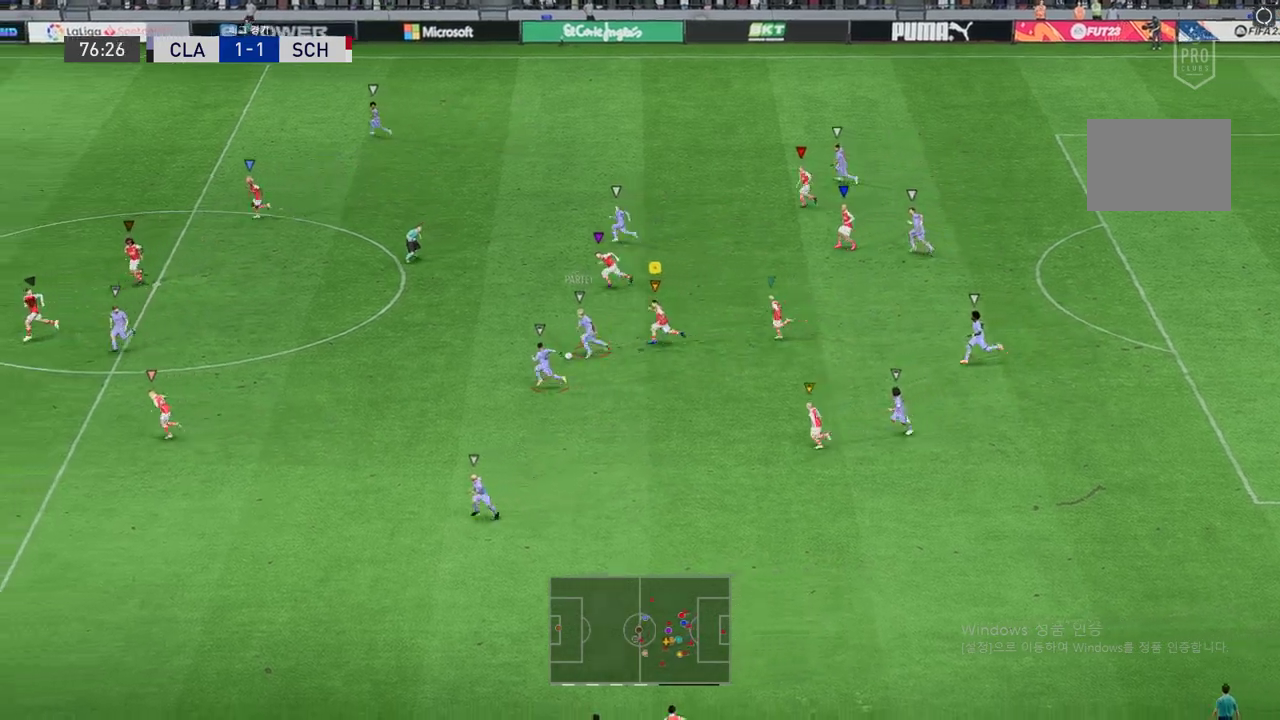
{"buttons": ["R2"], "left_stick": "left", "events": []}